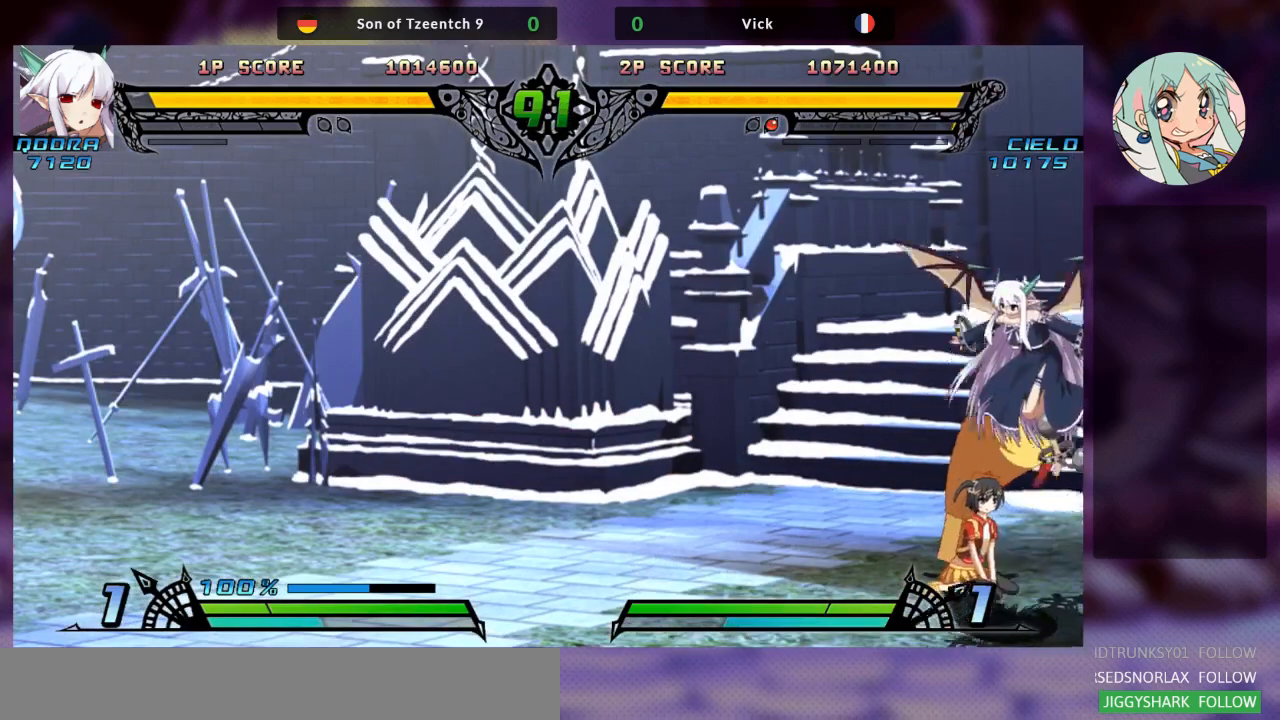
Gameplay with a controller (arcade stick); each line is a JSON object with the inputs held at the frame after it. "events" lists button and stick changes between this image and that frame as [ms after this image, input, new state], when the widget could be followed in between. Not read: L3 R3.
{"buttons": ["TRIANGLE"], "left_stick": "down-left", "events": [[133, "SQUARE", "down"], [233, "left_stick", "down-left"], [267, "SQUARE", "up"], [333, "SQUARE", "down"], [433, "SQUARE", "up"], [467, "TRIANGLE", "down"]]}
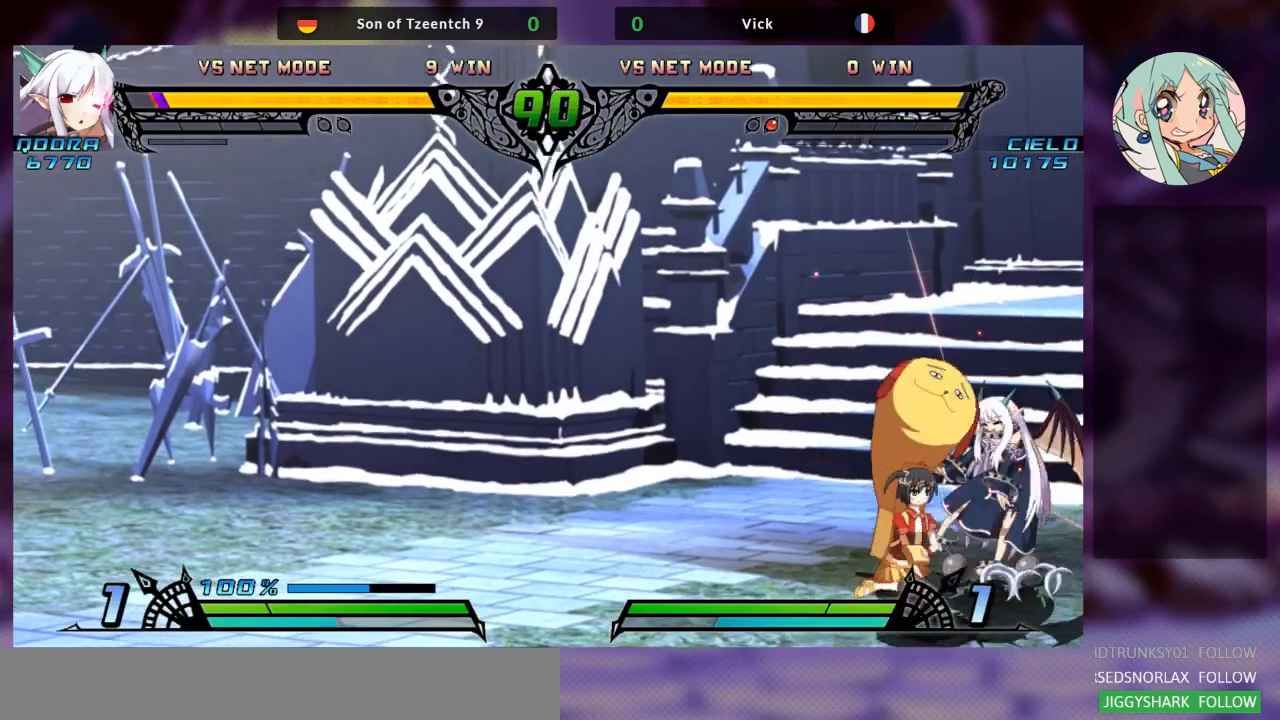
{"buttons": ["R2"], "left_stick": "center", "events": [[133, "TRIANGLE", "up"], [300, "R2", "down"], [333, "left_stick", "center"], [467, "R2", "up"], [500, "R2", "down"]]}
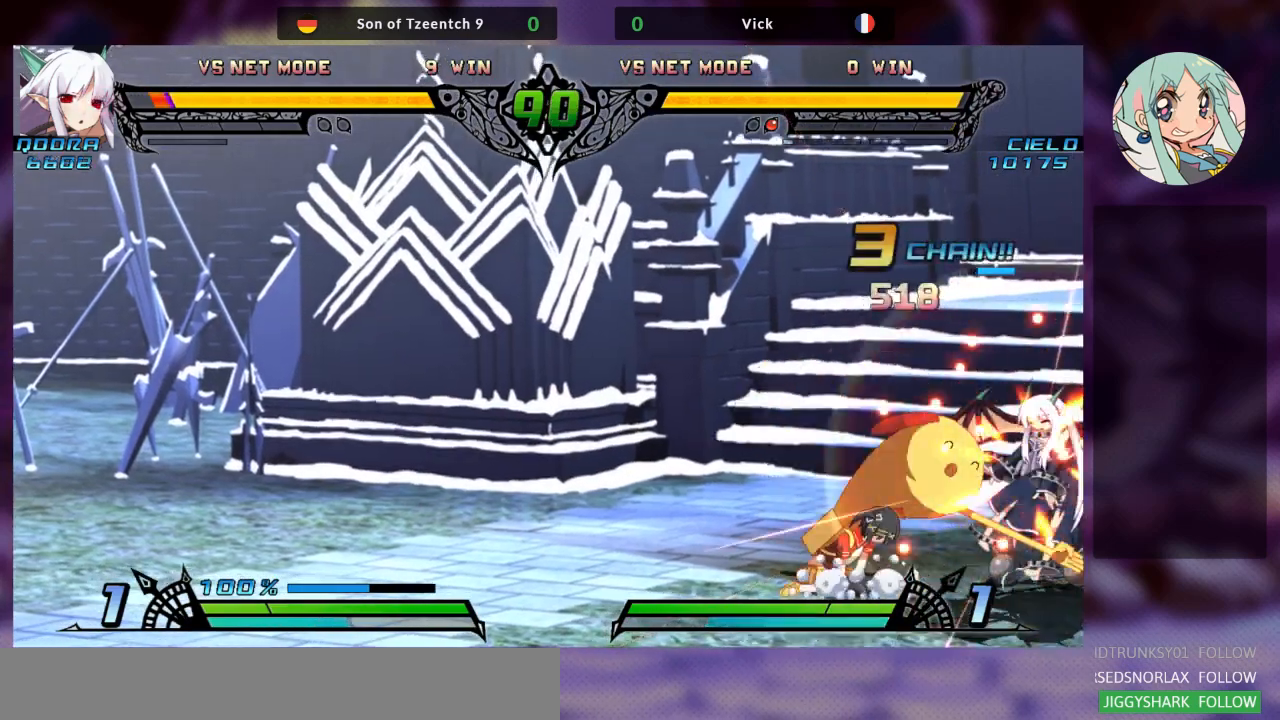
{"buttons": ["R1"], "left_stick": "center", "events": [[167, "R2", "up"], [367, "left_stick", "down-right"], [433, "left_stick", "down-left"], [467, "R1", "down"], [500, "left_stick", "center"]]}
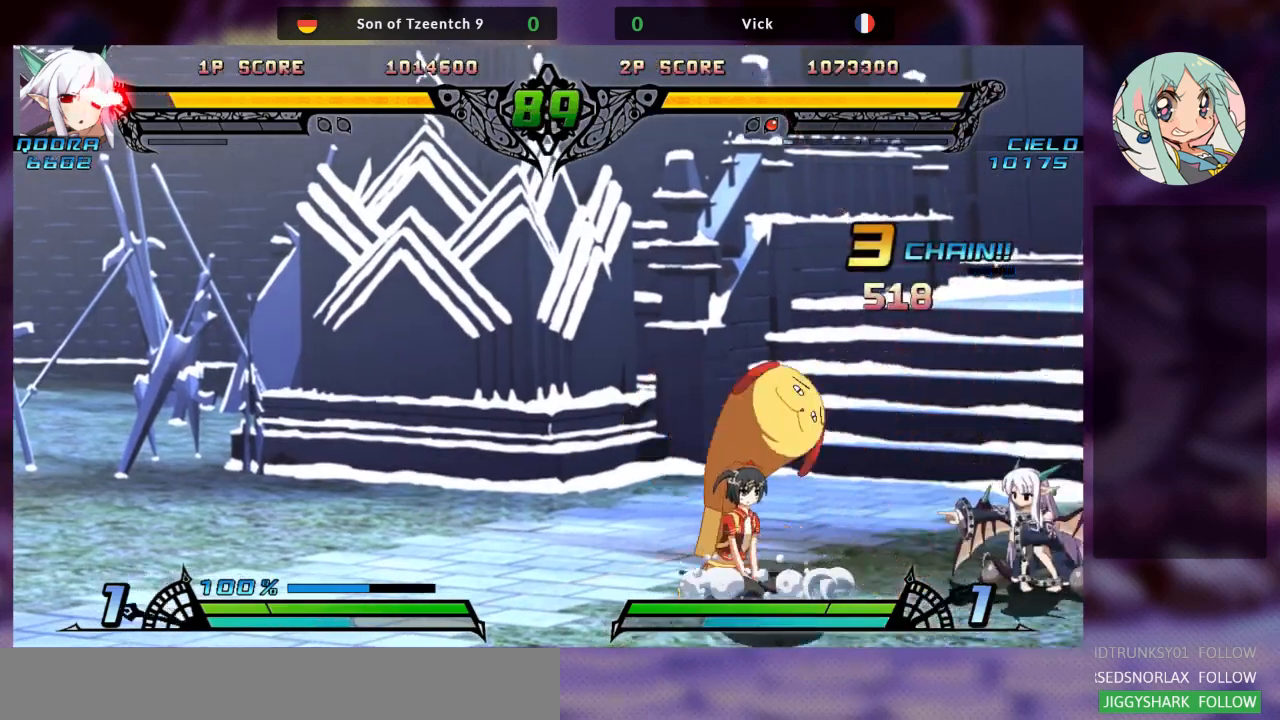
{"buttons": ["R1"], "left_stick": "right", "events": [[67, "R1", "up"], [167, "R1", "down"], [233, "R1", "up"], [367, "left_stick", "right"], [500, "R1", "down"]]}
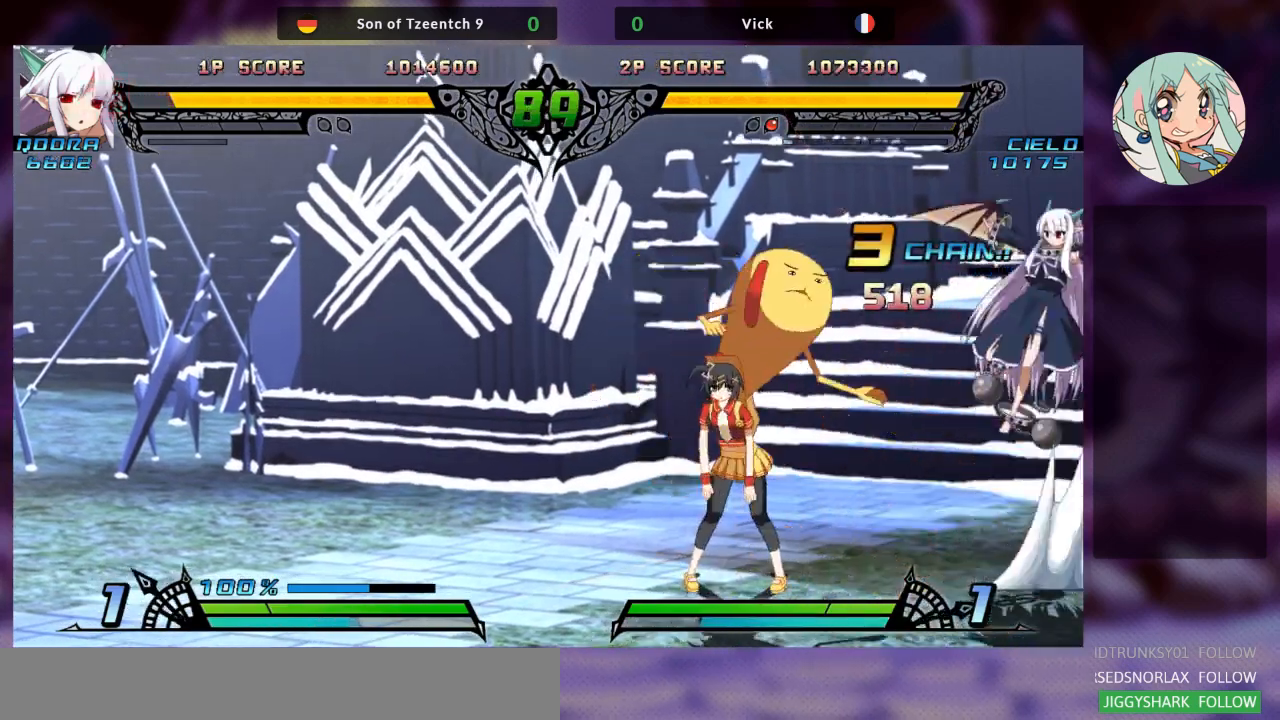
{"buttons": ["R1"], "left_stick": "right", "events": [[100, "R1", "up"], [167, "R1", "down"], [267, "R1", "up"], [333, "R1", "down"], [433, "R1", "up"], [500, "R1", "down"]]}
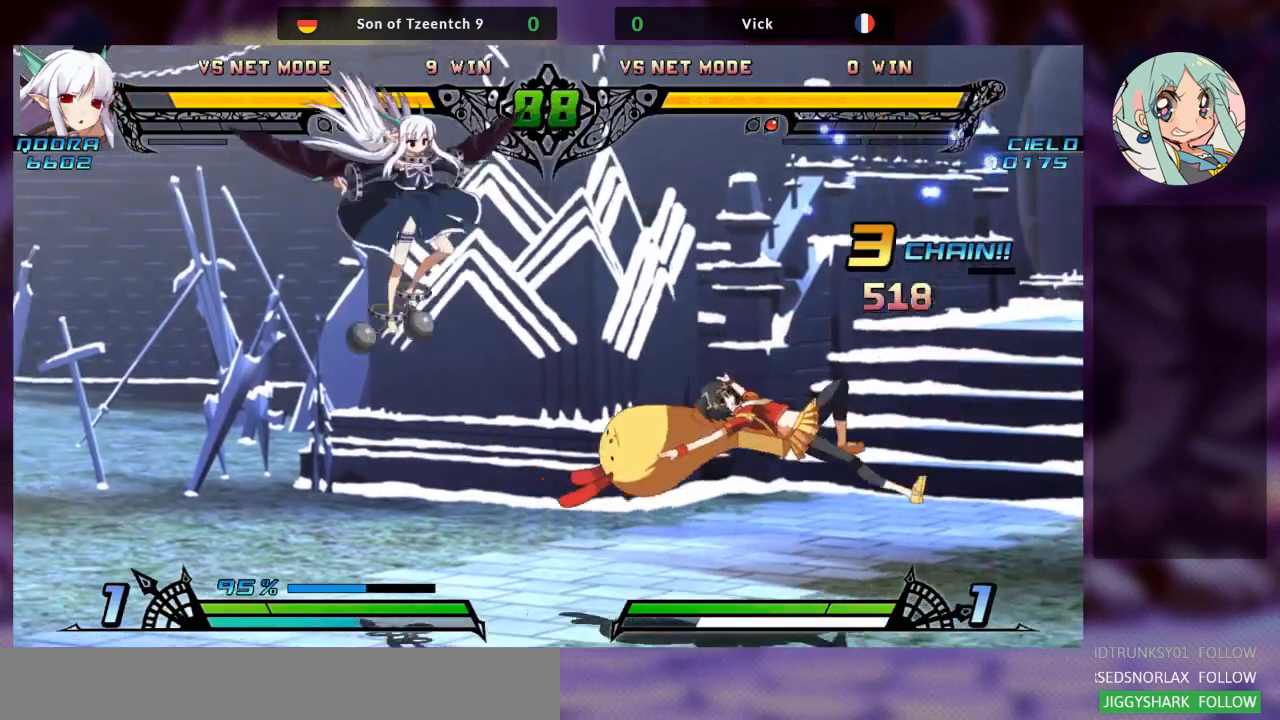
{"buttons": [], "left_stick": "center", "events": [[100, "R1", "up"], [200, "left_stick", "center"]]}
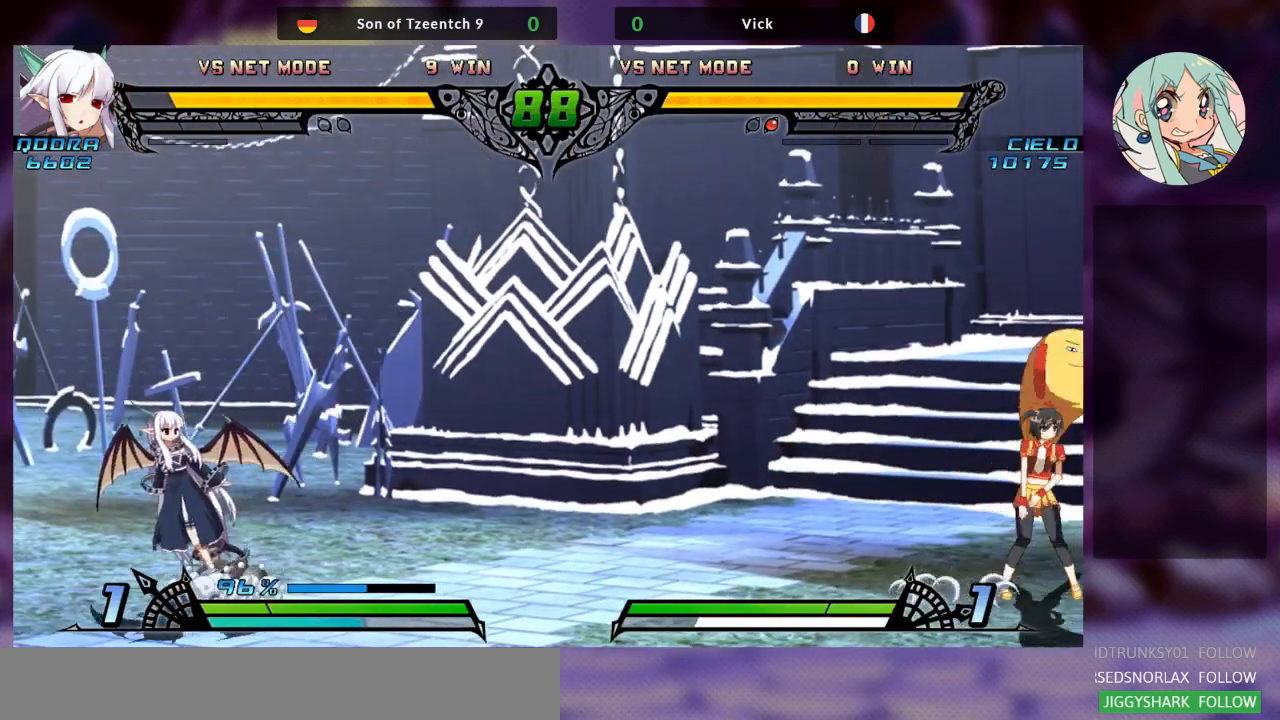
{"buttons": [], "left_stick": "left", "events": [[33, "left_stick", "left"], [100, "left_stick", "down"], [200, "left_stick", "right"], [467, "left_stick", "left"]]}
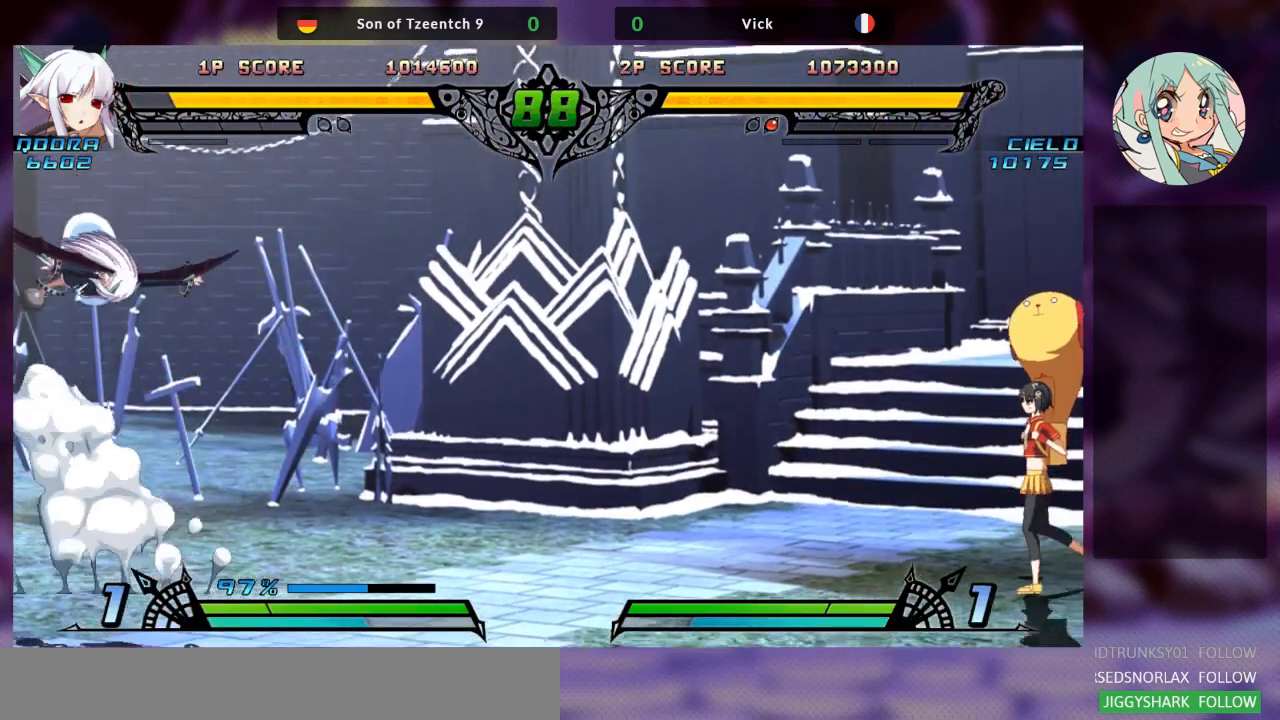
{"buttons": [], "left_stick": "right", "events": [[133, "left_stick", "down-right"], [200, "R2", "down"], [233, "left_stick", "right"], [300, "R2", "up"], [333, "left_stick", "center"], [433, "left_stick", "right"]]}
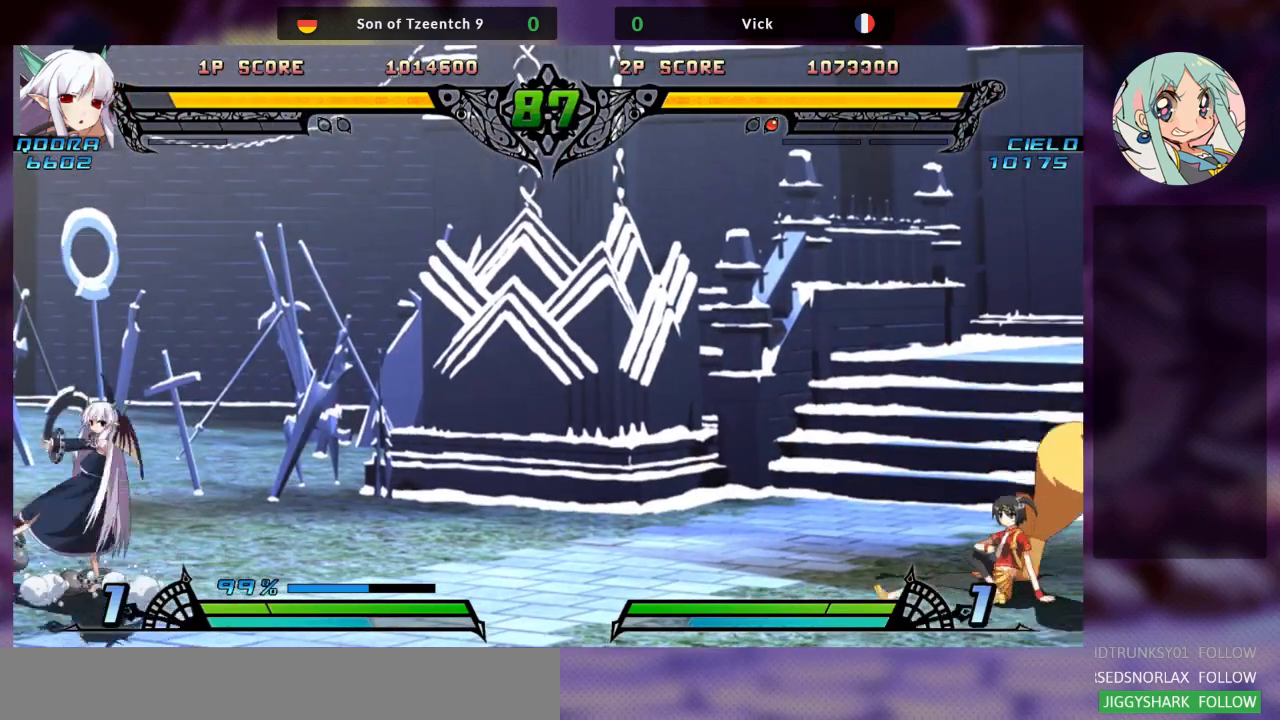
{"buttons": [], "left_stick": "right", "events": []}
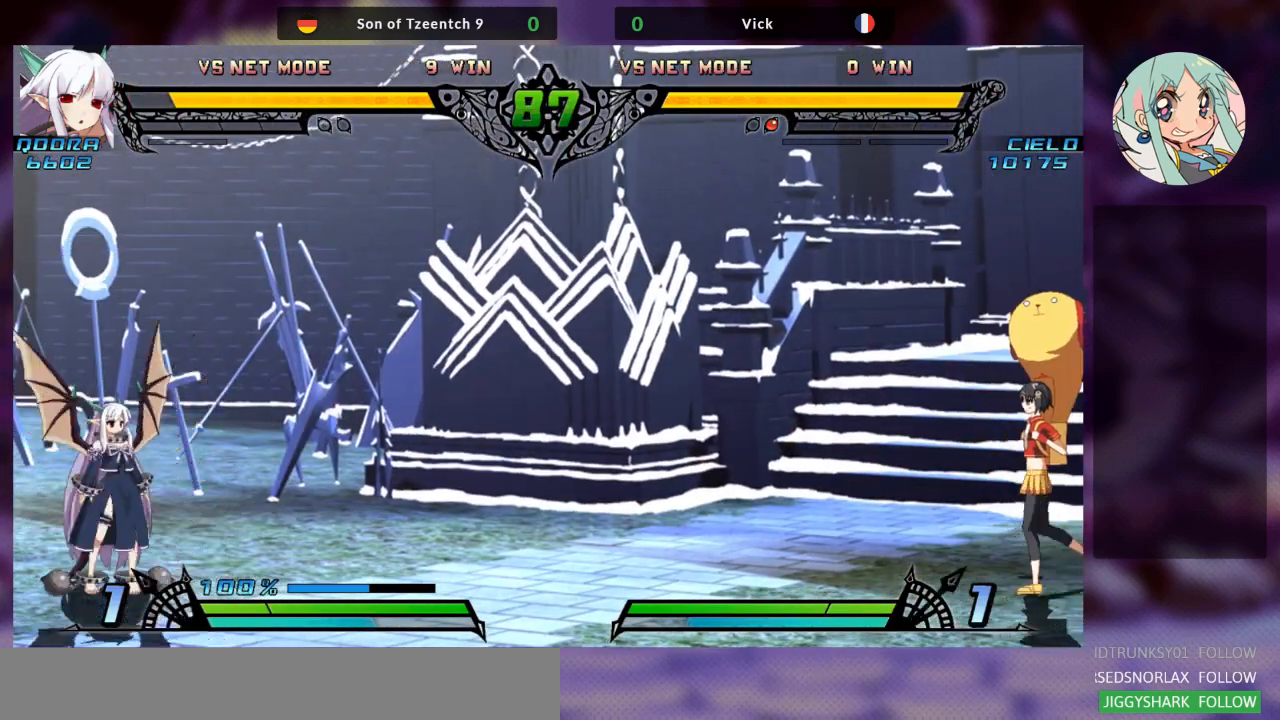
{"buttons": [], "left_stick": "left", "events": [[133, "left_stick", "center"], [267, "left_stick", "left"]]}
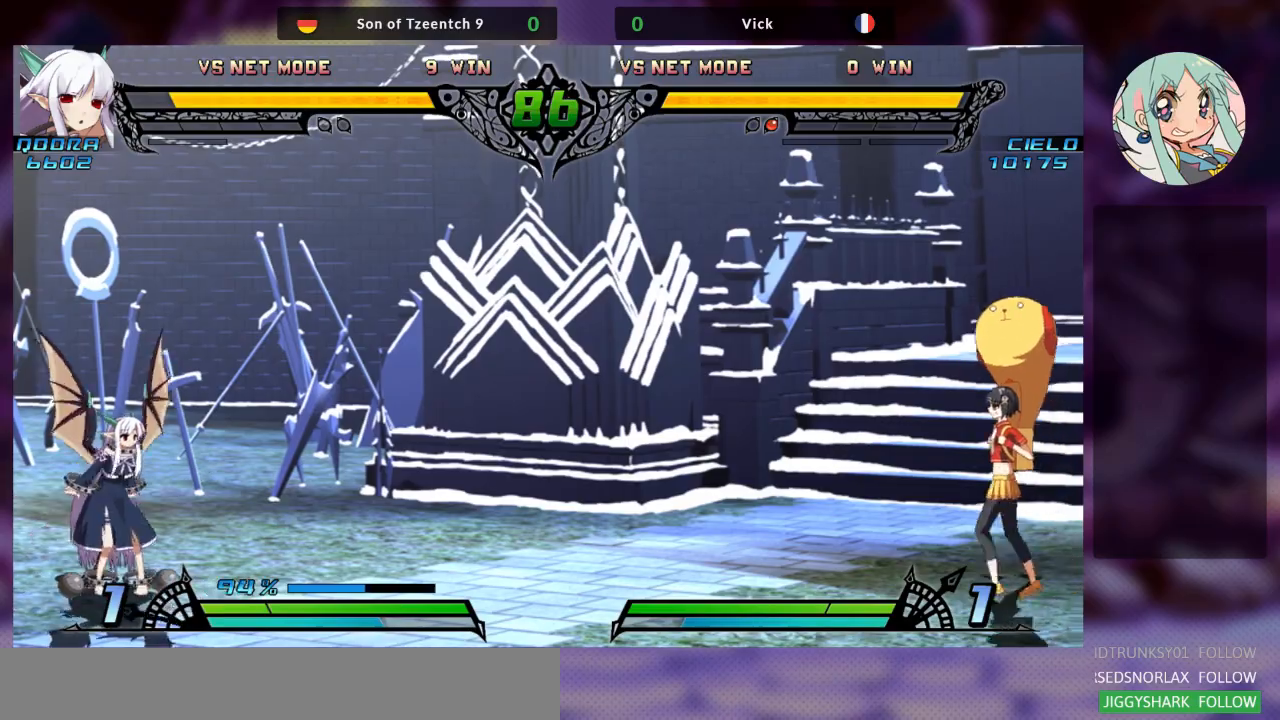
{"buttons": [], "left_stick": "right"}
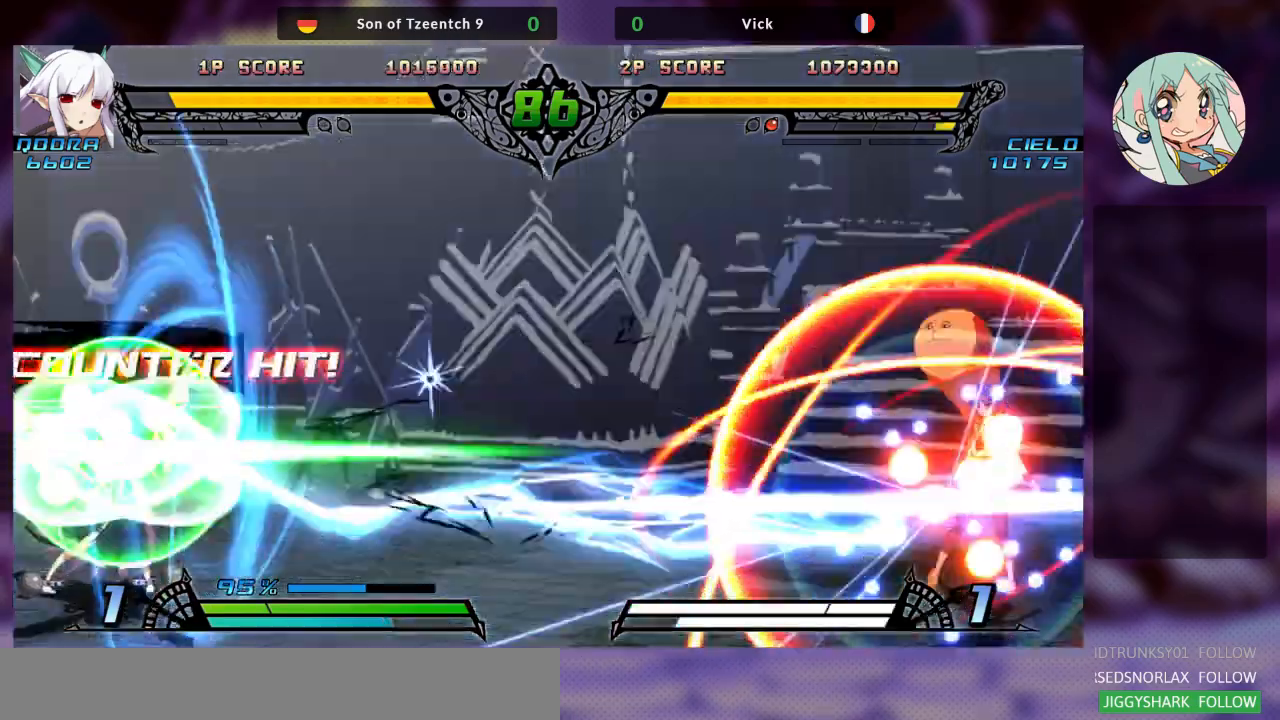
{"buttons": [], "left_stick": "center", "events": [[367, "left_stick", "center"], [467, "SQUARE", "down"], [500, "SQUARE", "up"]]}
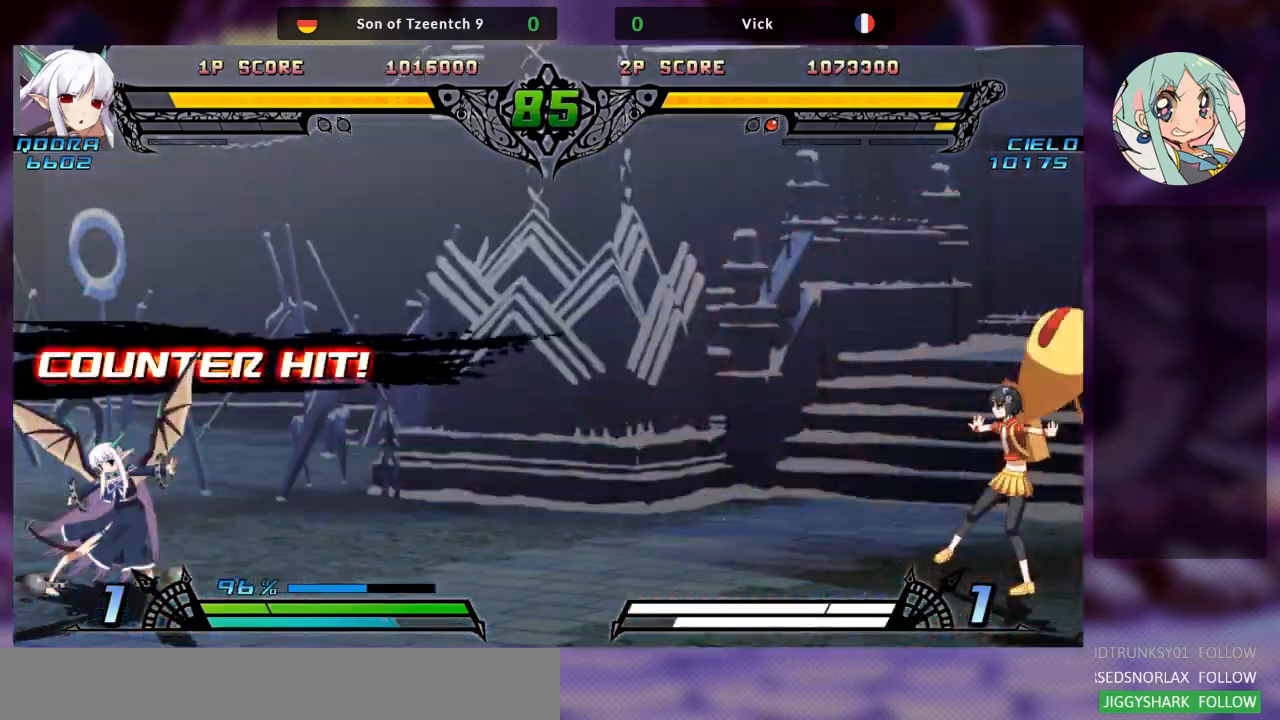
{"buttons": [], "left_stick": "up-left", "events": [[67, "left_stick", "right"], [300, "left_stick", "left"], [367, "left_stick", "up-left"]]}
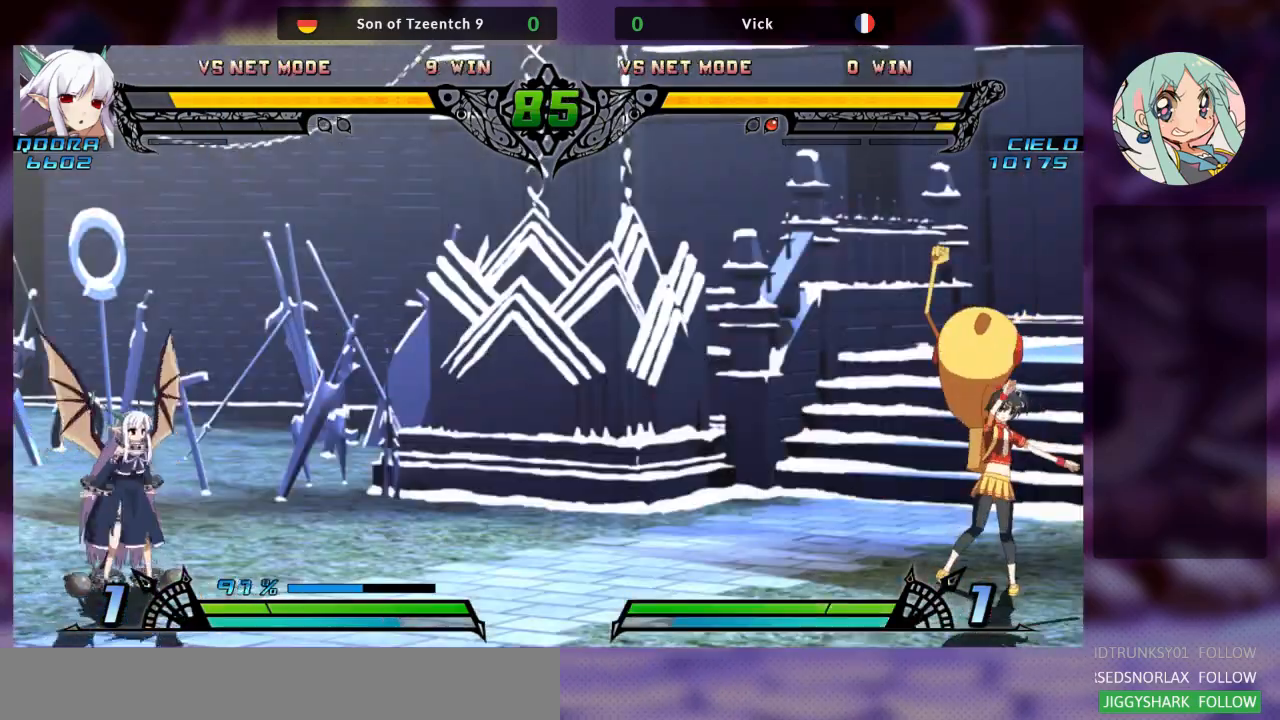
{"buttons": [], "left_stick": "right", "events": [[233, "left_stick", "right"]]}
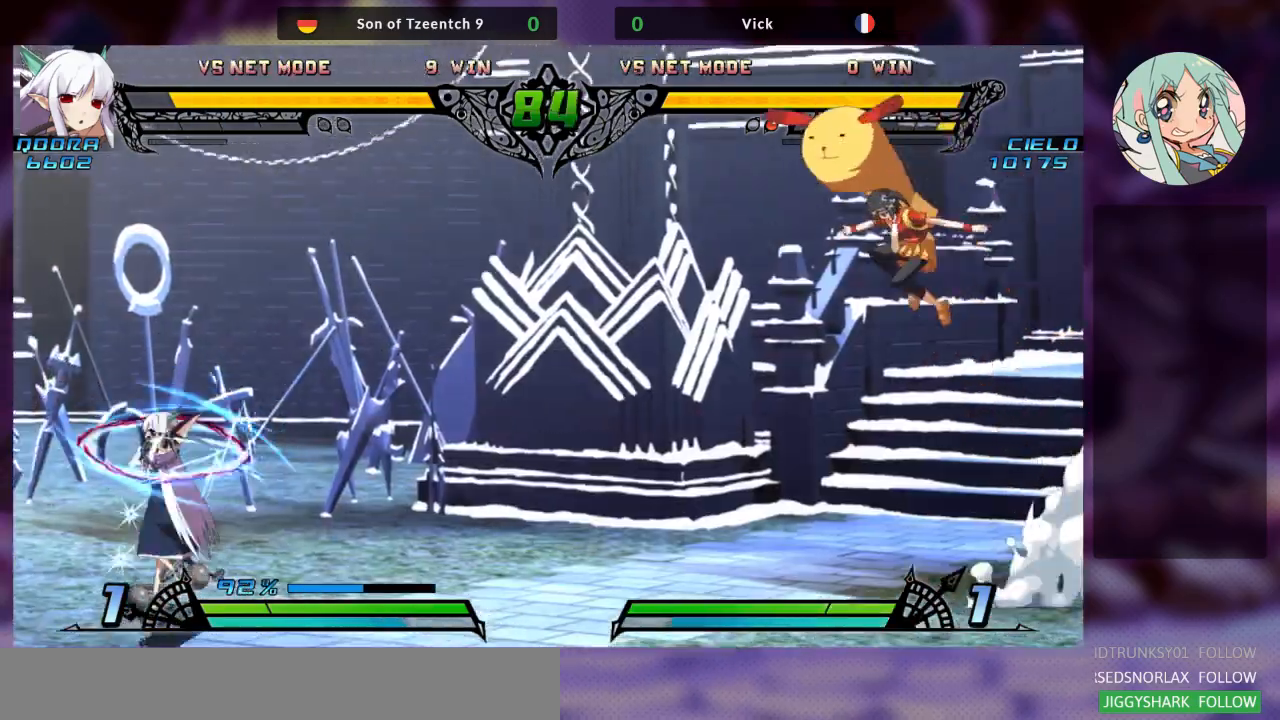
{"buttons": [], "left_stick": "right", "events": []}
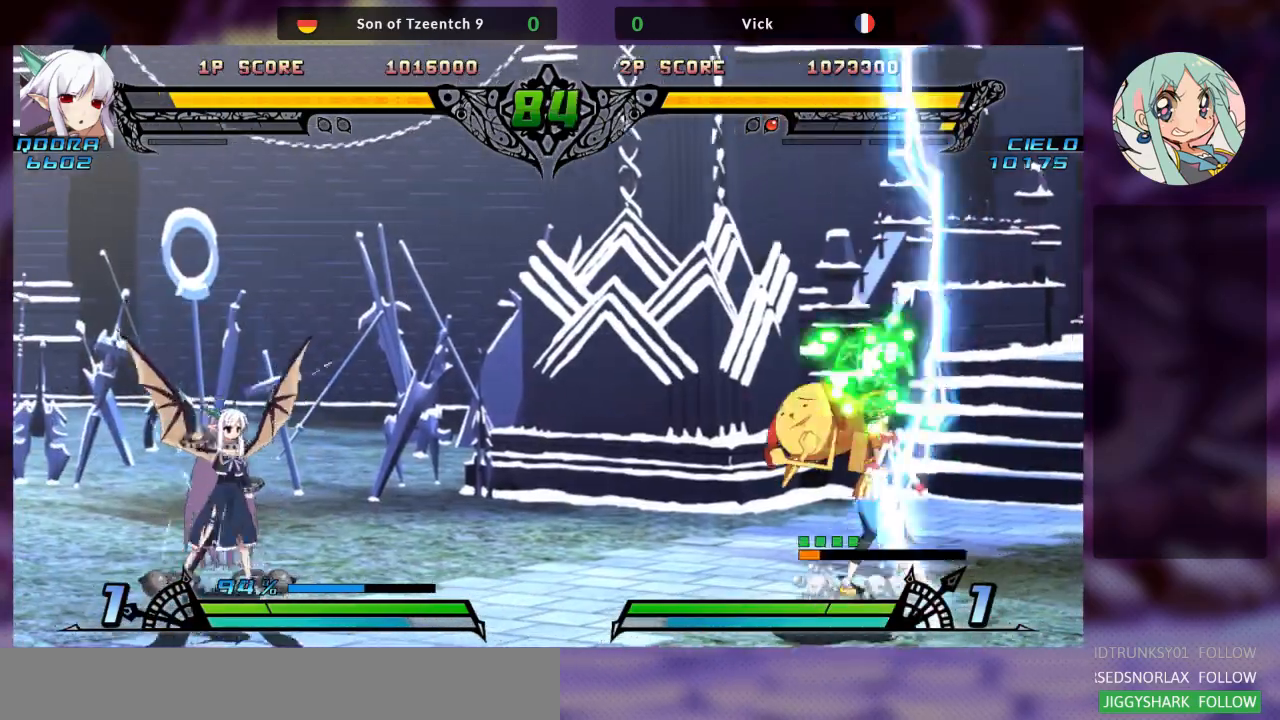
{"buttons": [], "left_stick": "up-left", "events": [[367, "left_stick", "left"], [467, "left_stick", "up-left"]]}
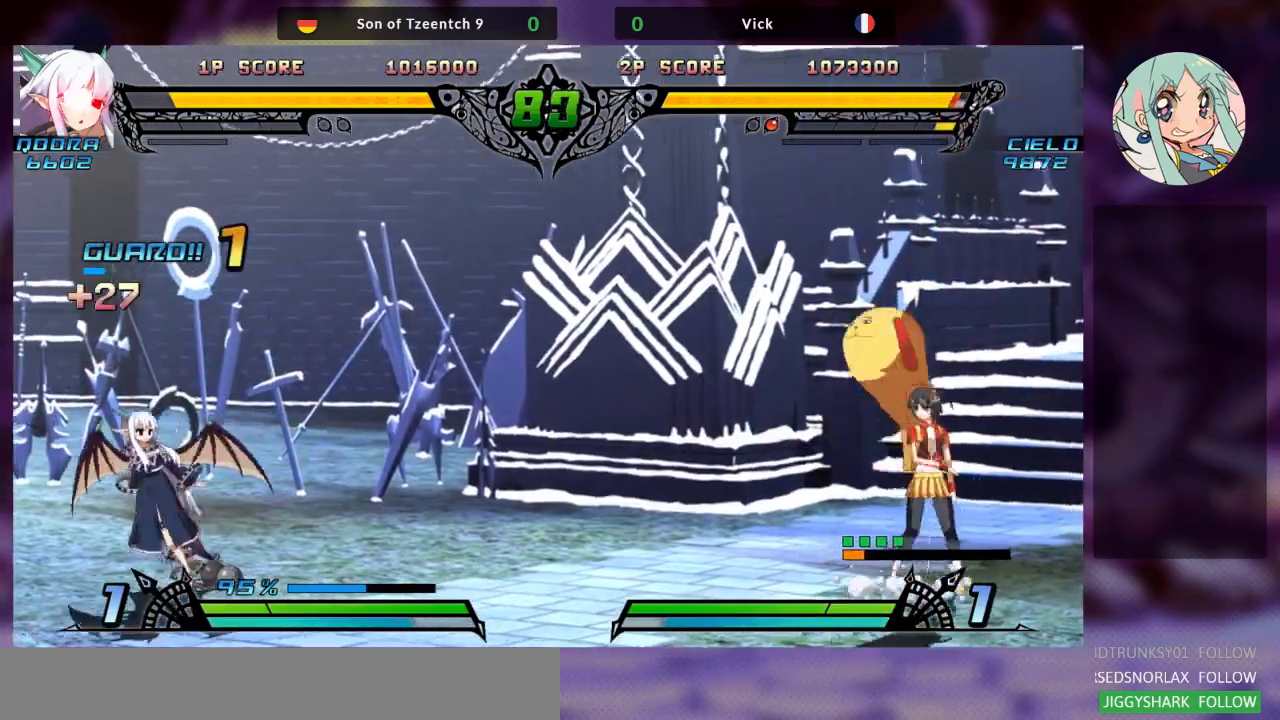
{"buttons": [], "left_stick": "right", "events": [[267, "left_stick", "right"]]}
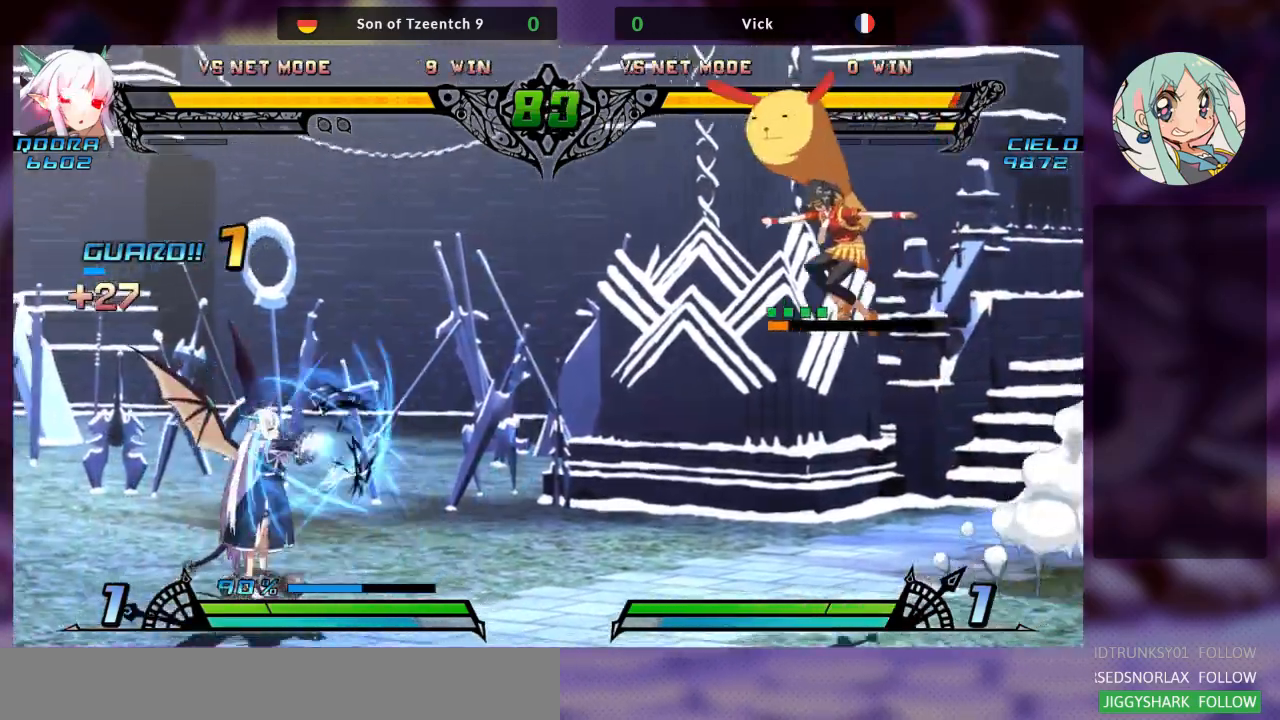
{"buttons": [], "left_stick": "left", "events": [[200, "left_stick", "center"], [267, "left_stick", "left"]]}
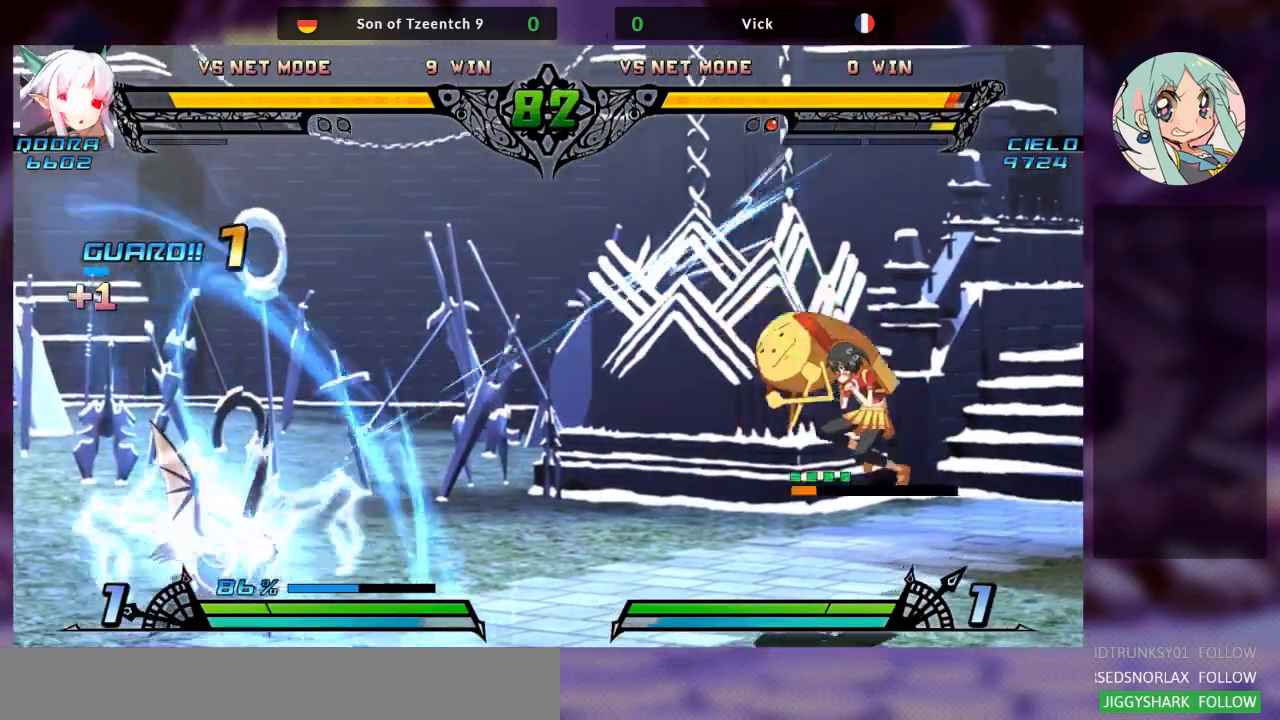
{"buttons": [], "left_stick": "left", "events": [[100, "R1", "down"], [167, "R1", "up"], [200, "R1", "down"], [300, "R1", "up"], [400, "R1", "down"], [500, "R1", "up"]]}
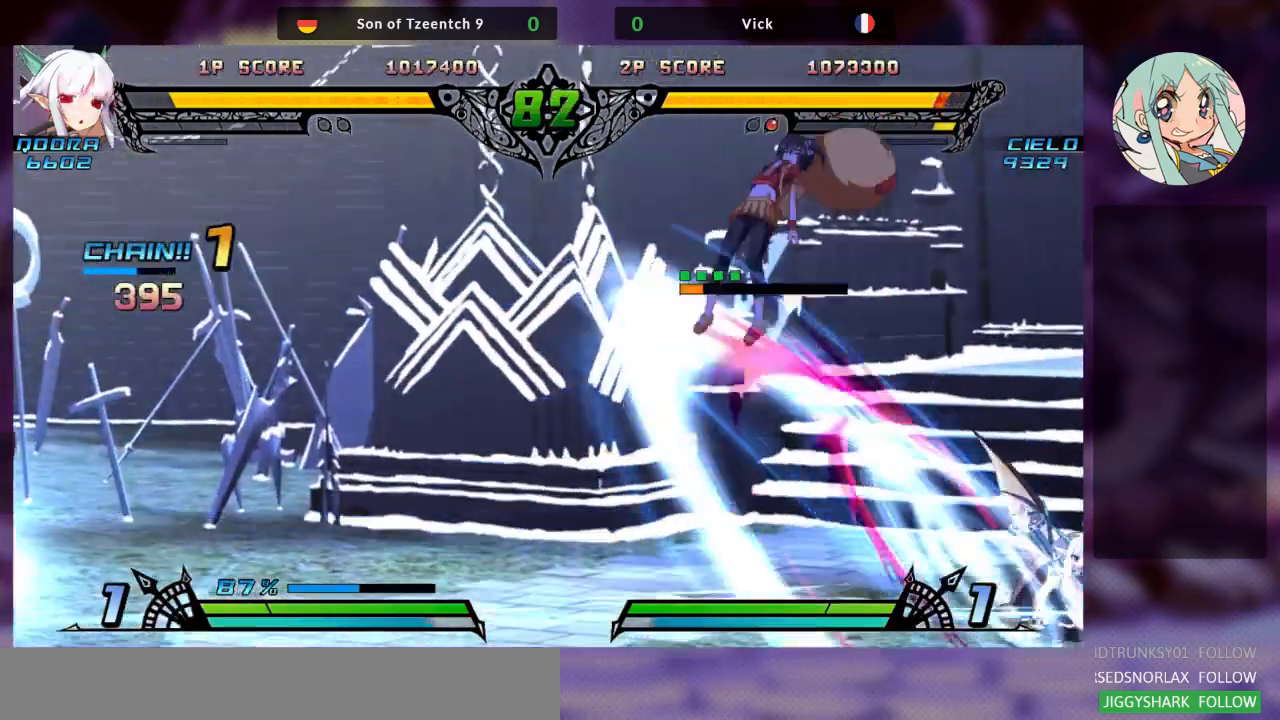
{"buttons": [], "left_stick": "right", "events": [[133, "SQUARE", "down"], [133, "TRIANGLE", "down"], [167, "left_stick", "center"], [200, "TRIANGLE", "up"], [233, "left_stick", "right"], [300, "SQUARE", "up"], [333, "TRIANGLE", "down"], [400, "SQUARE", "down"], [467, "TRIANGLE", "up"], [500, "SQUARE", "up"]]}
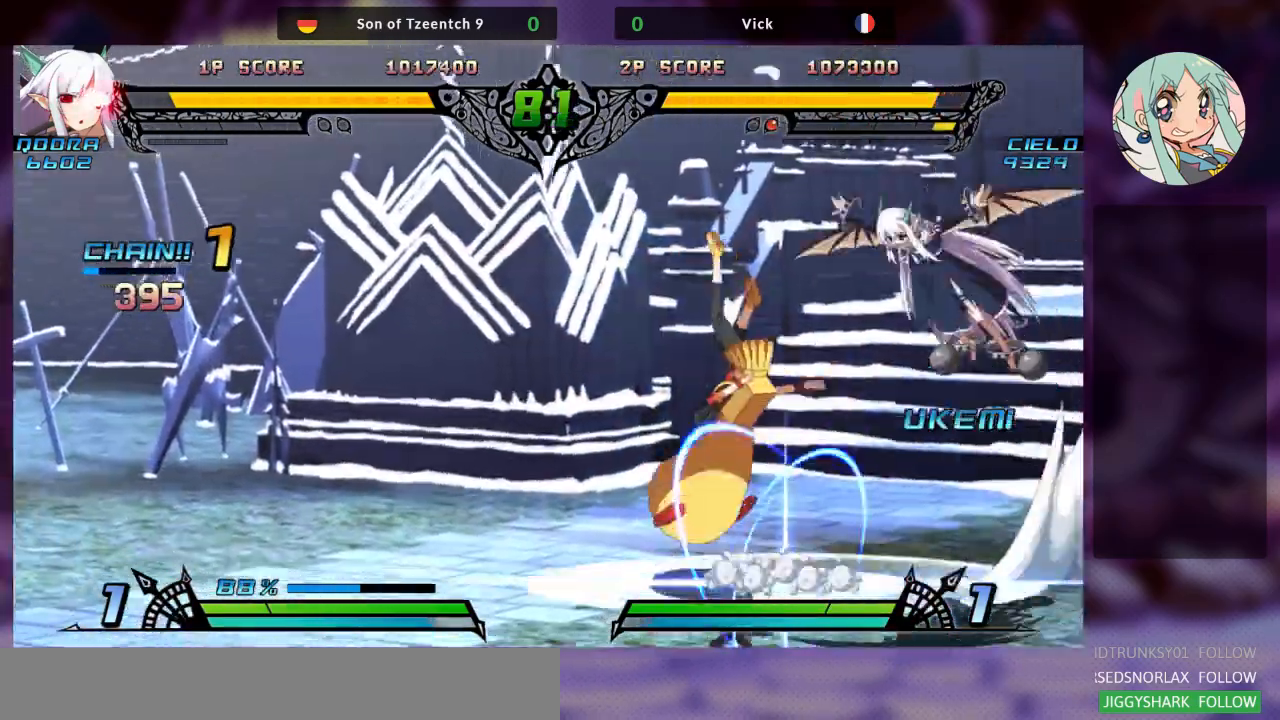
{"buttons": [], "left_stick": "left", "events": [[33, "TRIANGLE", "down"], [67, "SQUARE", "down"], [200, "TRIANGLE", "up"], [233, "SQUARE", "up"], [333, "left_stick", "center"], [400, "left_stick", "left"]]}
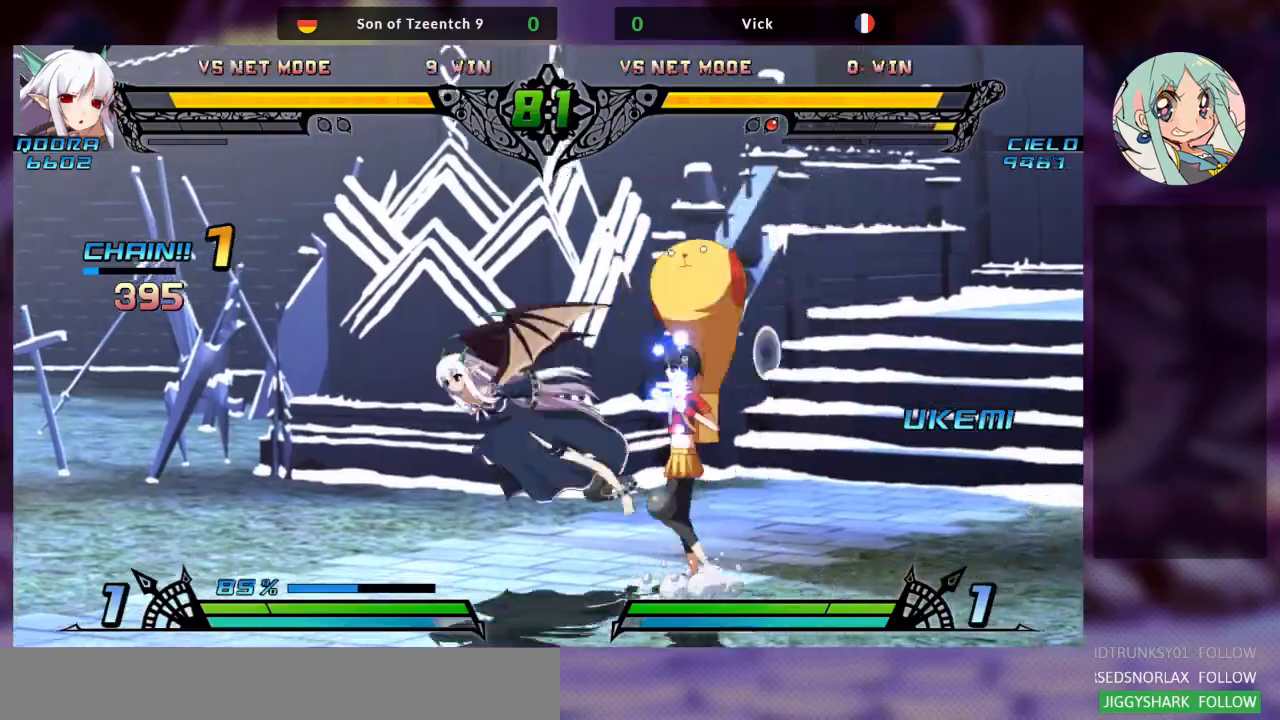
{"buttons": [], "left_stick": "right"}
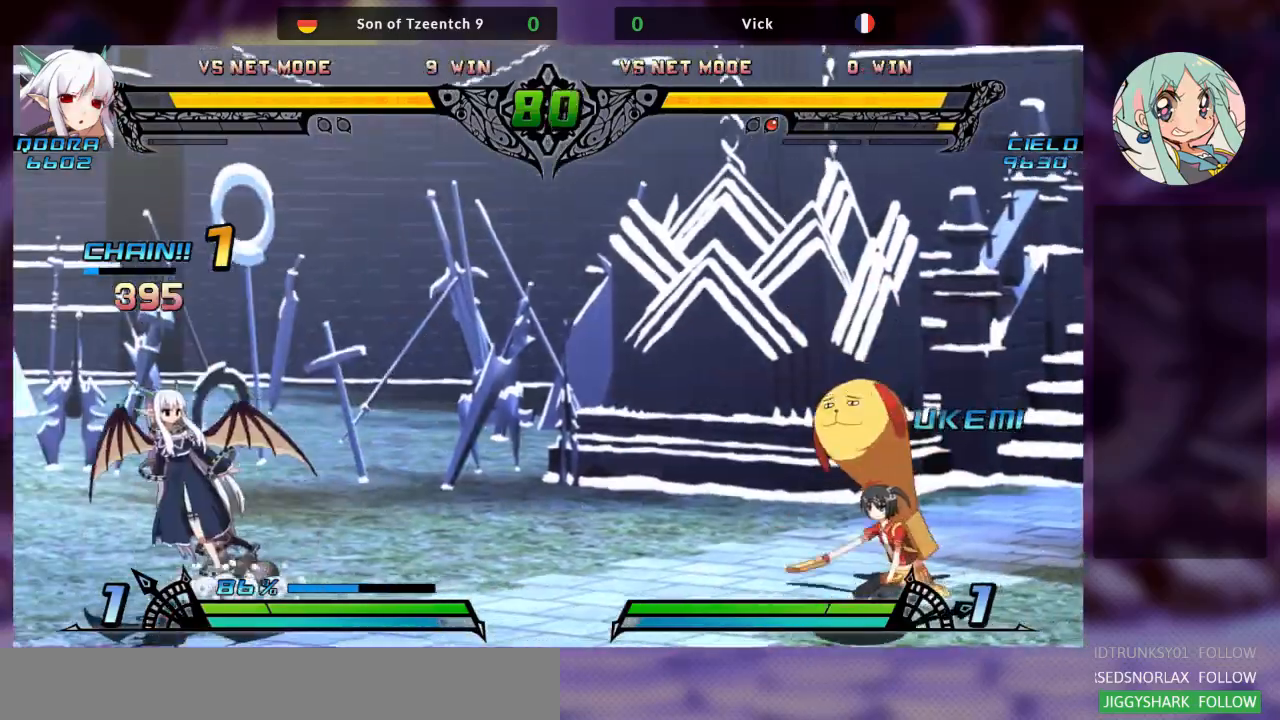
{"buttons": ["R1"], "left_stick": "left", "events": [[33, "left_stick", "down-left"], [67, "left_stick", "left"], [133, "R1", "down"], [233, "R1", "up"], [267, "R1", "down"], [367, "R1", "up"], [433, "R1", "down"]]}
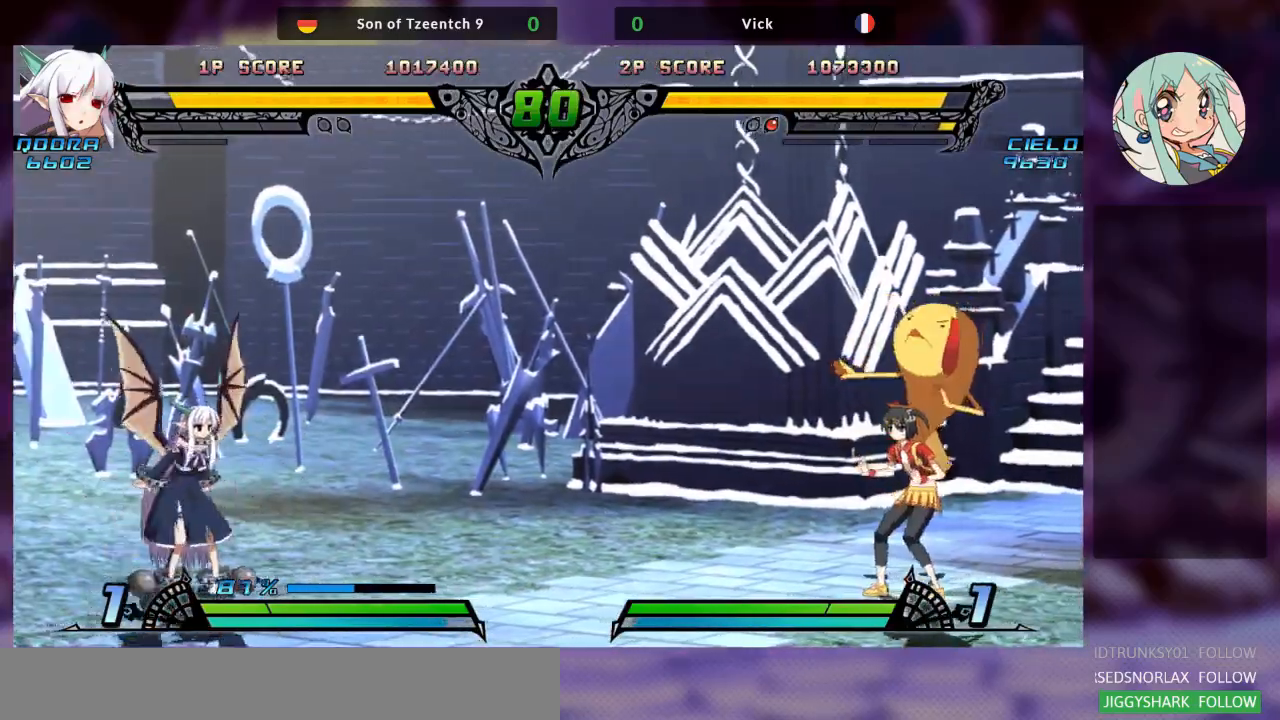
{"buttons": [], "left_stick": "right", "events": [[133, "R1", "up"], [233, "left_stick", "right"]]}
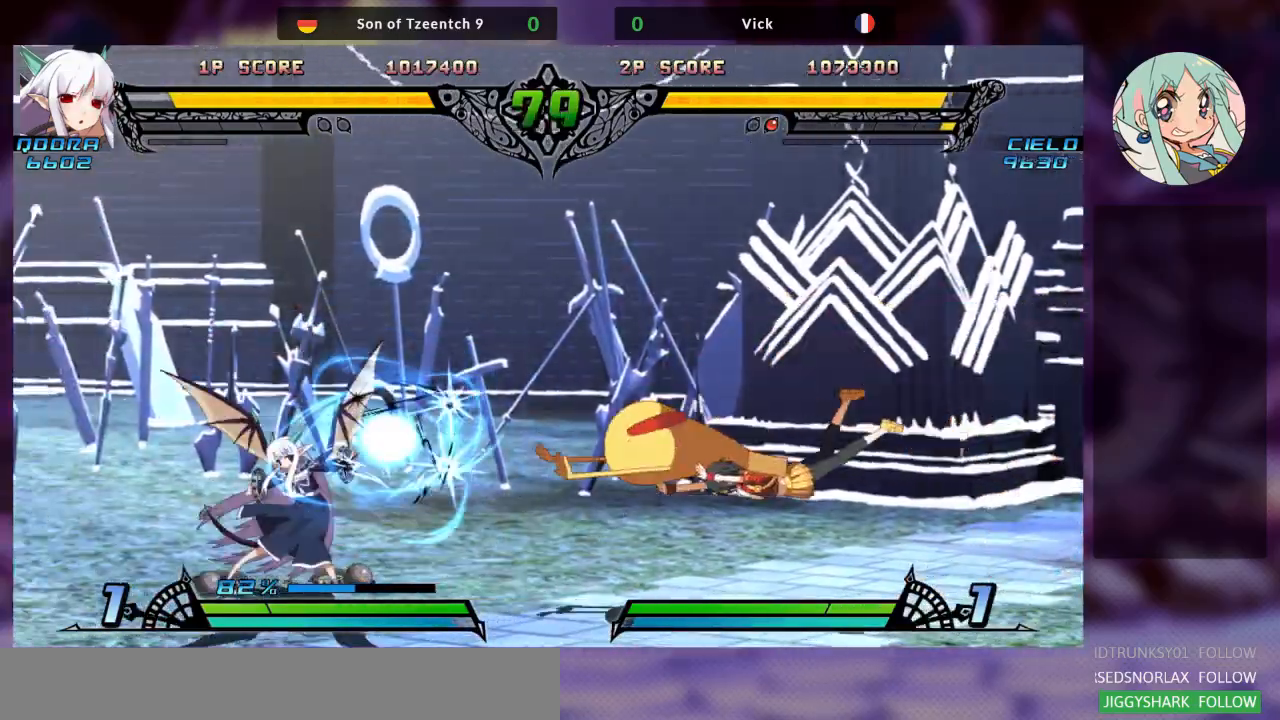
{"buttons": [], "left_stick": "right", "events": []}
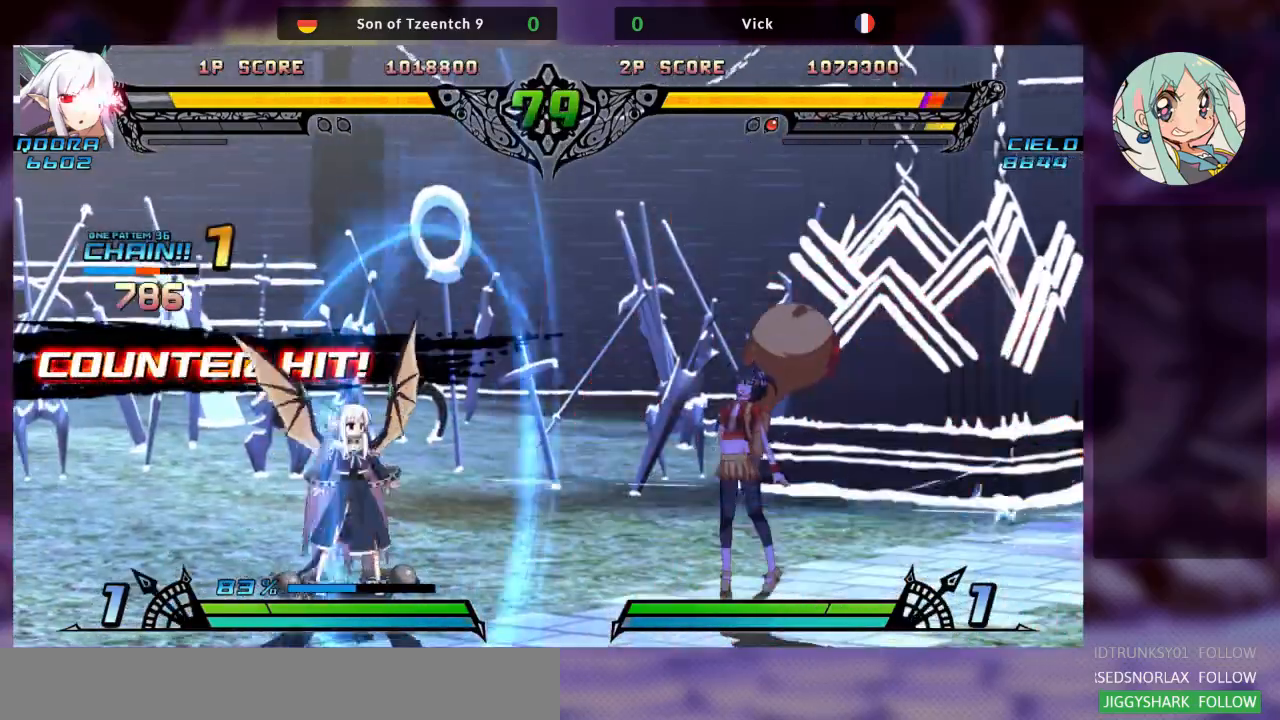
{"buttons": [], "left_stick": "left", "events": [[33, "left_stick", "center"], [100, "left_stick", "left"], [200, "SQUARE", "down"], [333, "SQUARE", "up"], [333, "TRIANGLE", "down"], [433, "SQUARE", "down"], [467, "TRIANGLE", "up"], [500, "SQUARE", "up"]]}
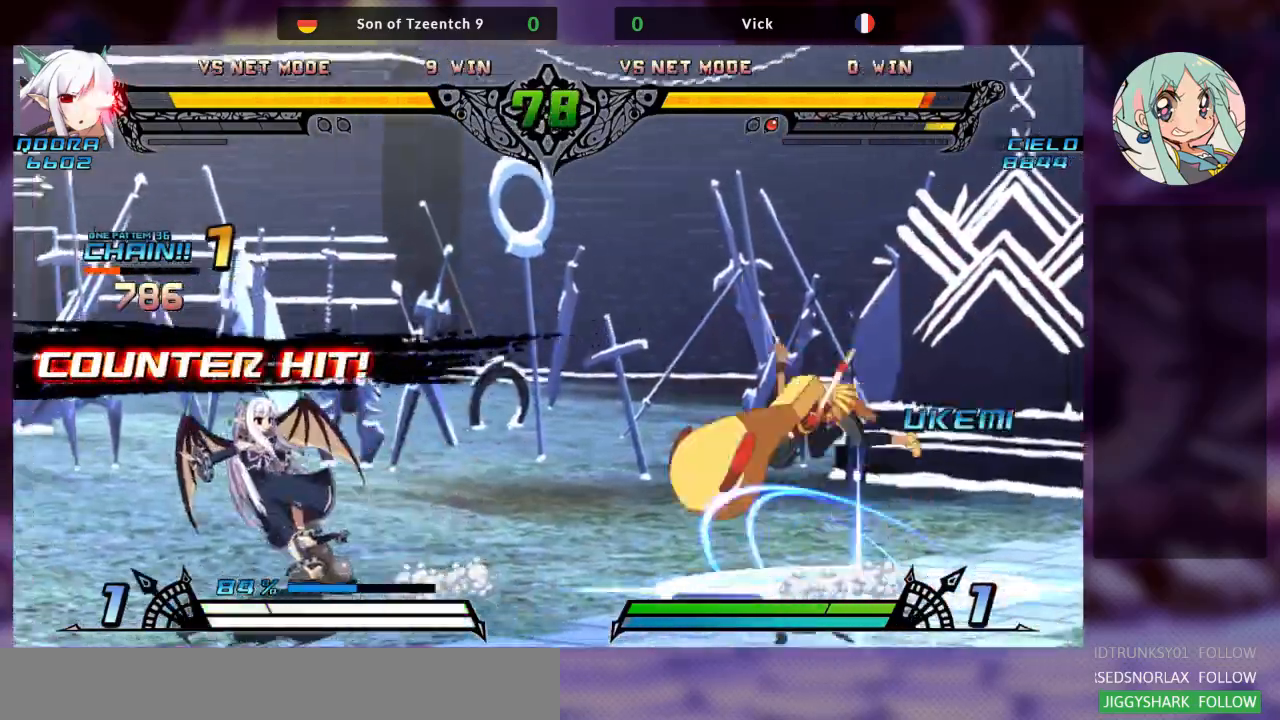
{"buttons": [], "left_stick": "up-left", "events": [[100, "SQUARE", "down"], [100, "TRIANGLE", "down"], [233, "SQUARE", "up"], [233, "TRIANGLE", "up"], [400, "left_stick", "up-left"]]}
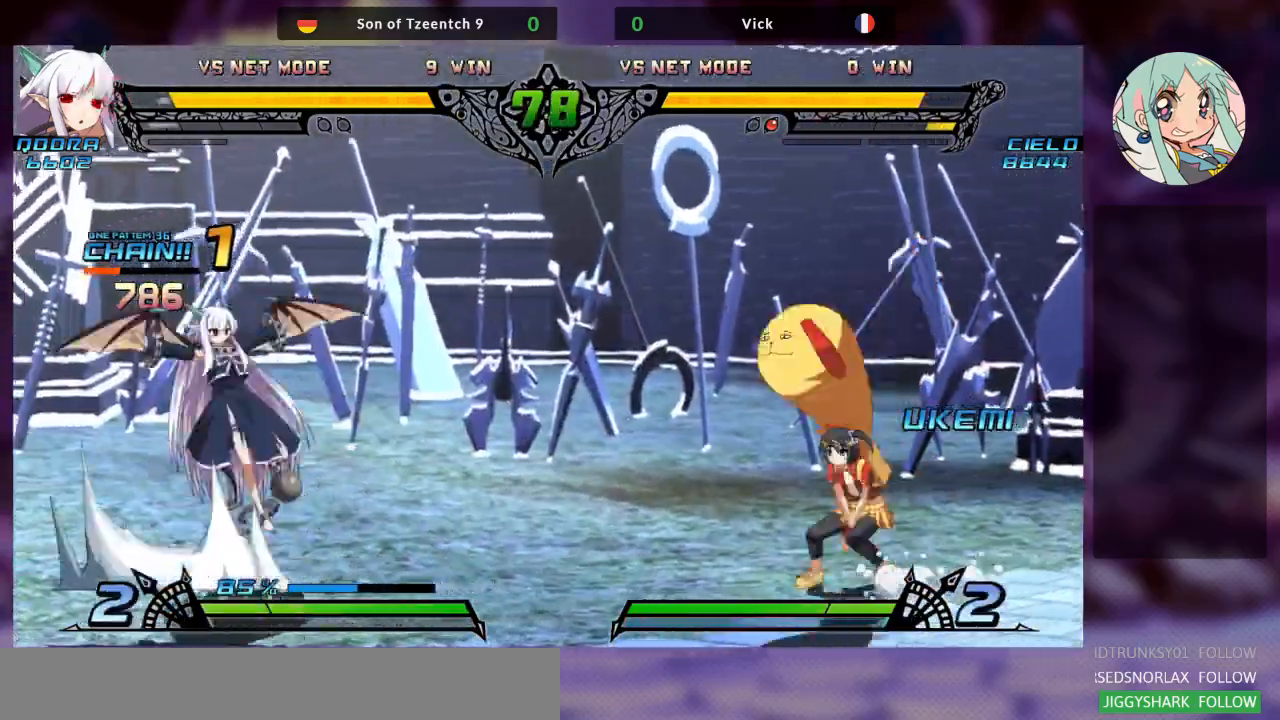
{"buttons": [], "left_stick": "right"}
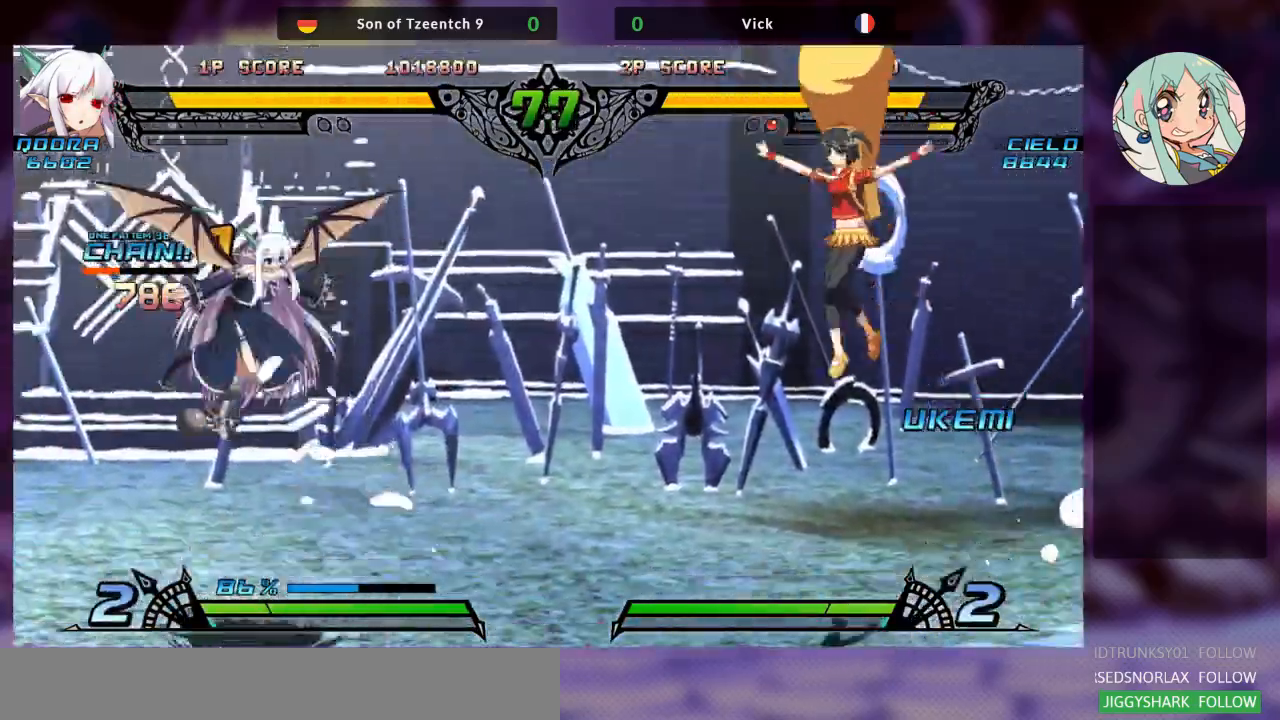
{"buttons": [], "left_stick": "left", "events": [[167, "left_stick", "left"], [233, "R1", "down"], [300, "R1", "up"], [367, "R1", "down"], [500, "R1", "up"]]}
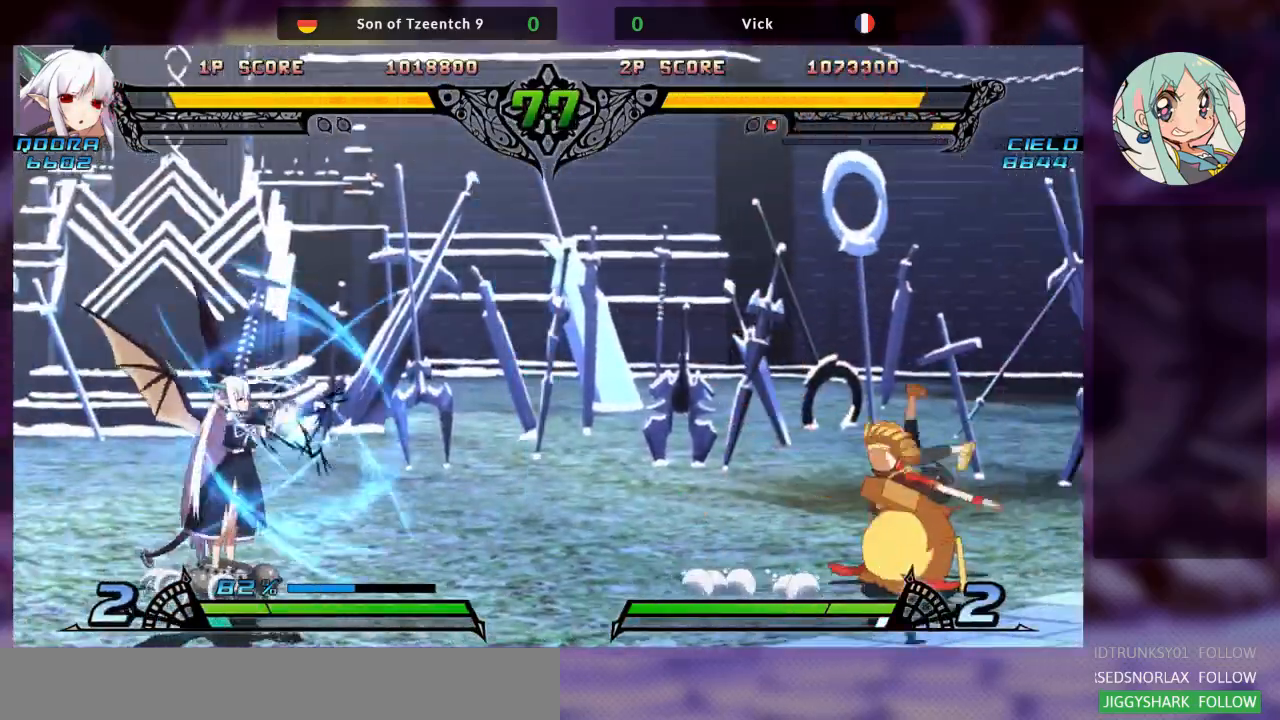
{"buttons": [], "left_stick": "left", "events": []}